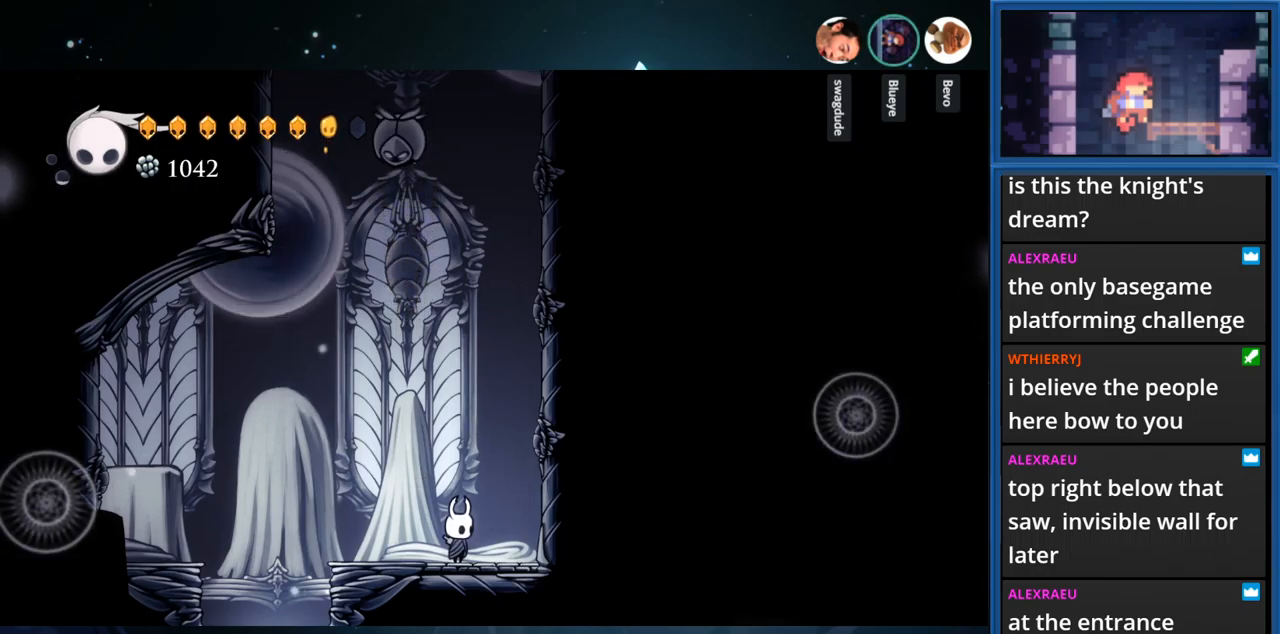
Gameplay with a controller (PlayStation layout); each line is a JSON object with the inputs held at the frame after it. "events" lists button and stick changes between this image and that frame as [ms after this image, input, new state], when the widget could be followed in between. Not read: L3 R3 left_stick.
{"buttons": [], "right_stick": "center", "events": []}
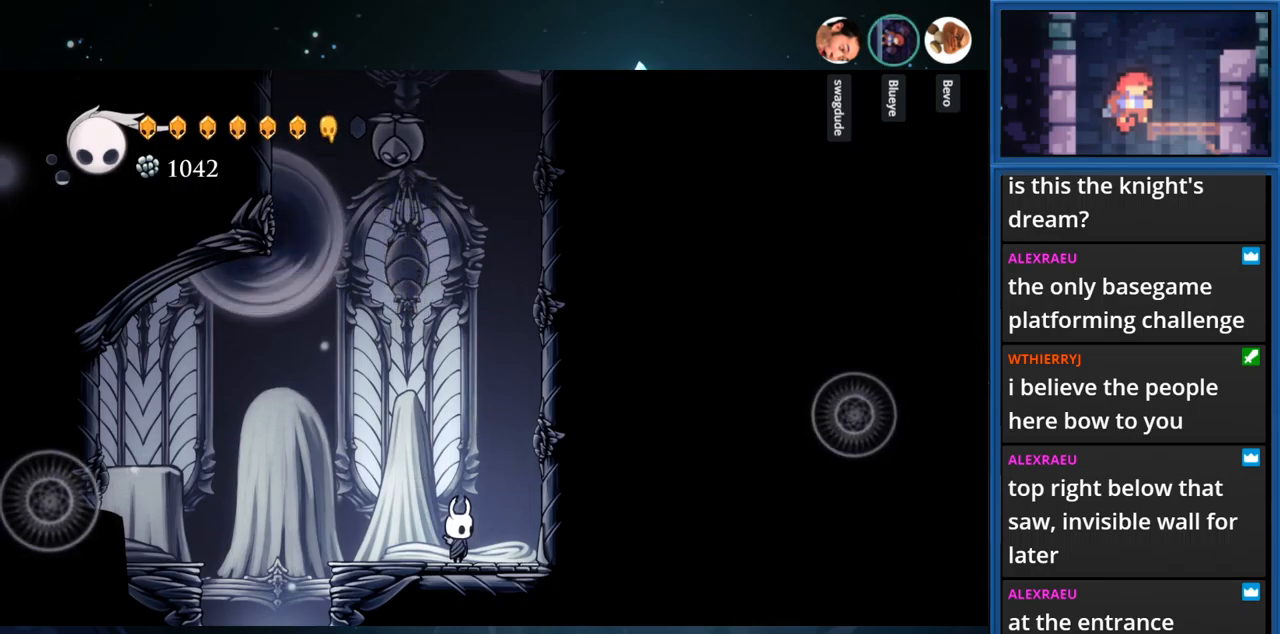
{"buttons": [], "right_stick": "center", "events": []}
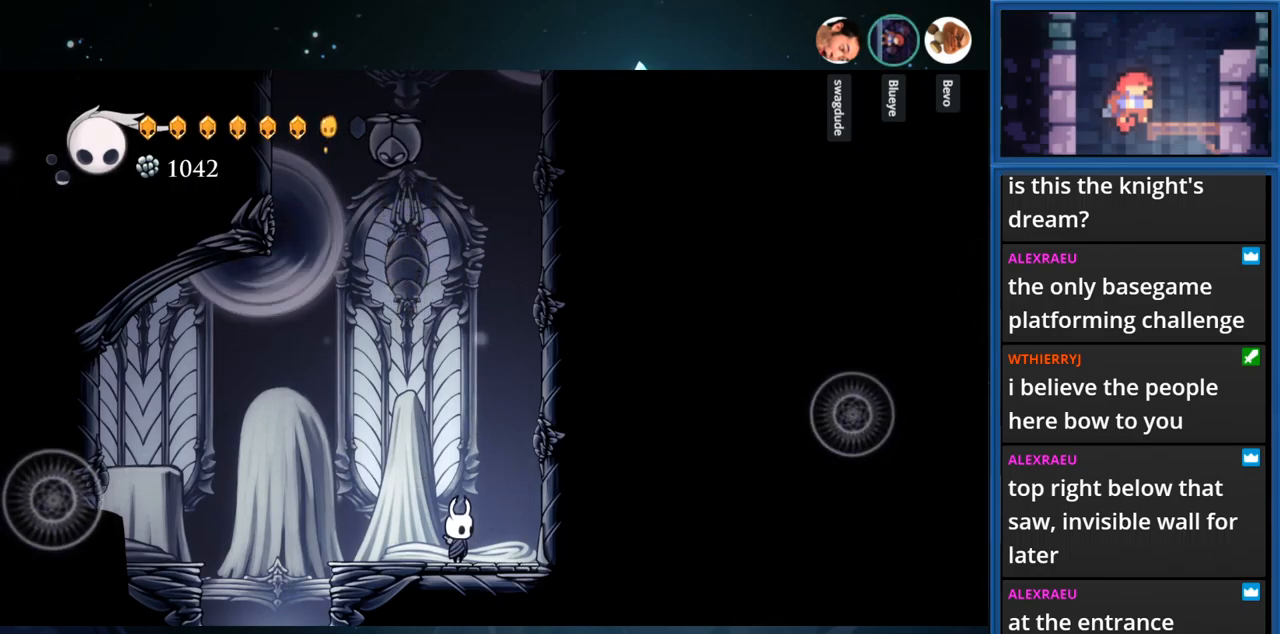
{"buttons": ["CROSS"], "right_stick": "center", "events": [[334, "CROSS", "down"]]}
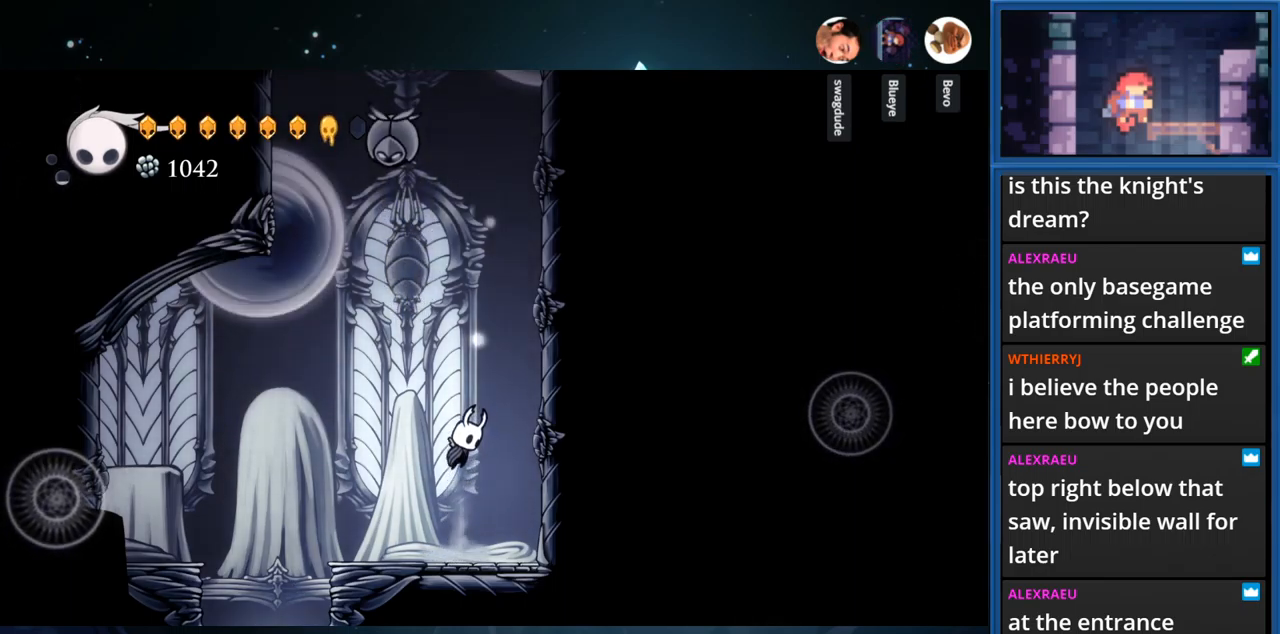
{"buttons": ["CROSS"], "right_stick": "center", "events": [[34, "CROSS", "up"], [201, "DPAD_RIGHT", "down"], [284, "DPAD_RIGHT", "up"], [467, "CROSS", "down"]]}
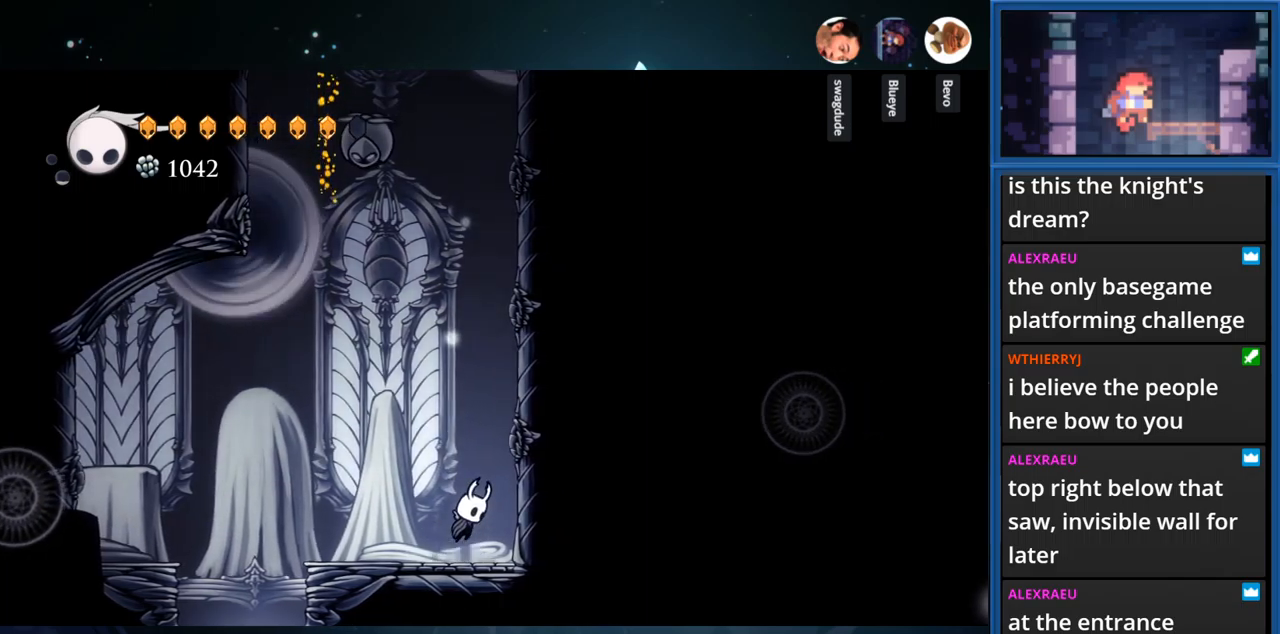
{"buttons": ["CROSS", "DPAD_LEFT"], "right_stick": "center", "events": [[133, "DPAD_RIGHT", "down"], [283, "CROSS", "up"], [383, "CROSS", "down"], [400, "DPAD_RIGHT", "up"], [500, "DPAD_LEFT", "down"]]}
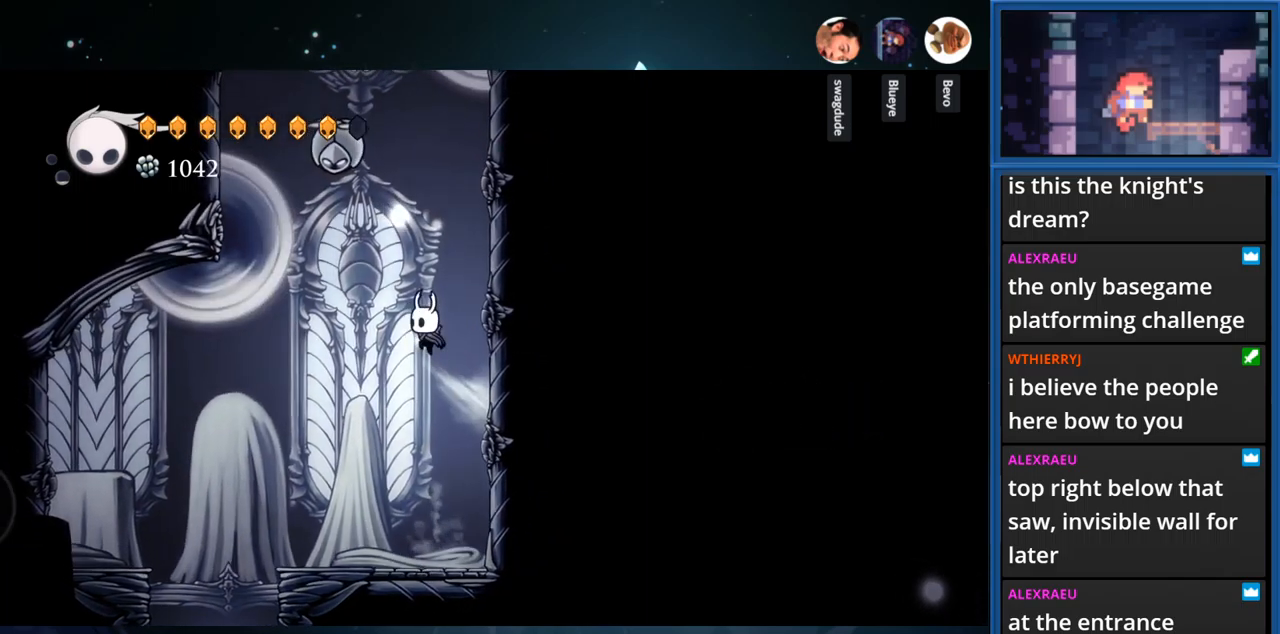
{"buttons": ["DPAD_RIGHT"], "right_stick": "center", "events": [[133, "DPAD_UP", "down"], [150, "DPAD_LEFT", "up"], [183, "SQUARE", "down"], [200, "CROSS", "up"], [200, "DPAD_RIGHT", "down"], [283, "DPAD_UP", "up"], [433, "SQUARE", "up"]]}
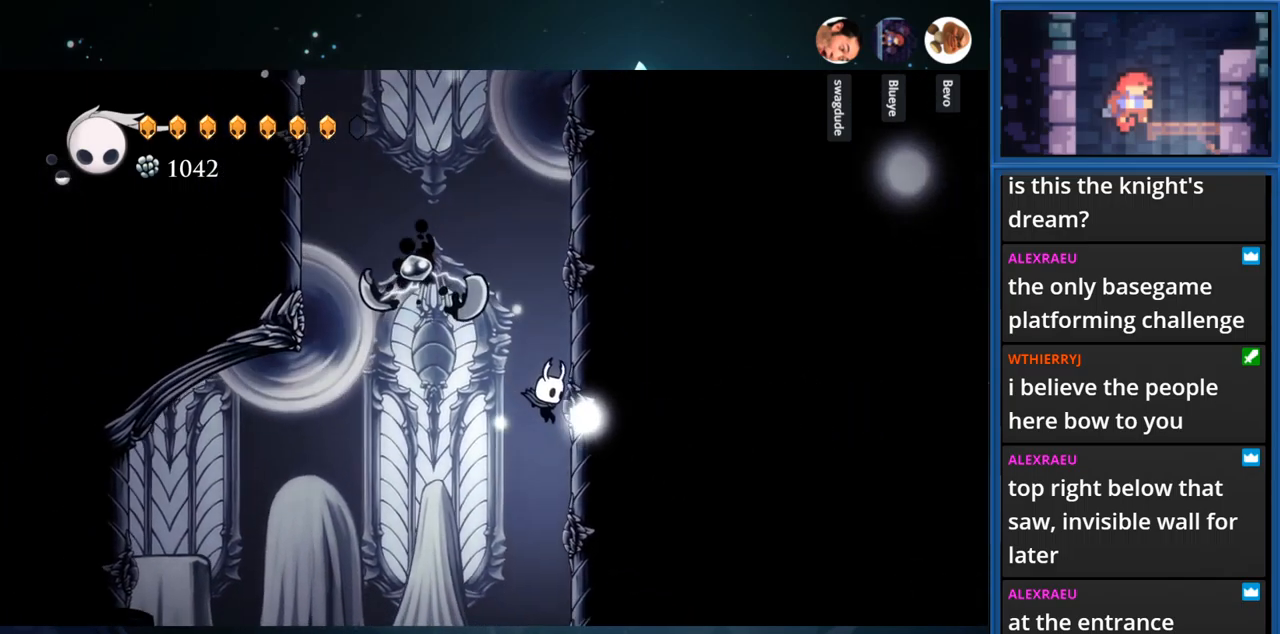
{"buttons": ["CROSS", "DPAD_RIGHT"], "right_stick": "center", "events": [[150, "CROSS", "down"]]}
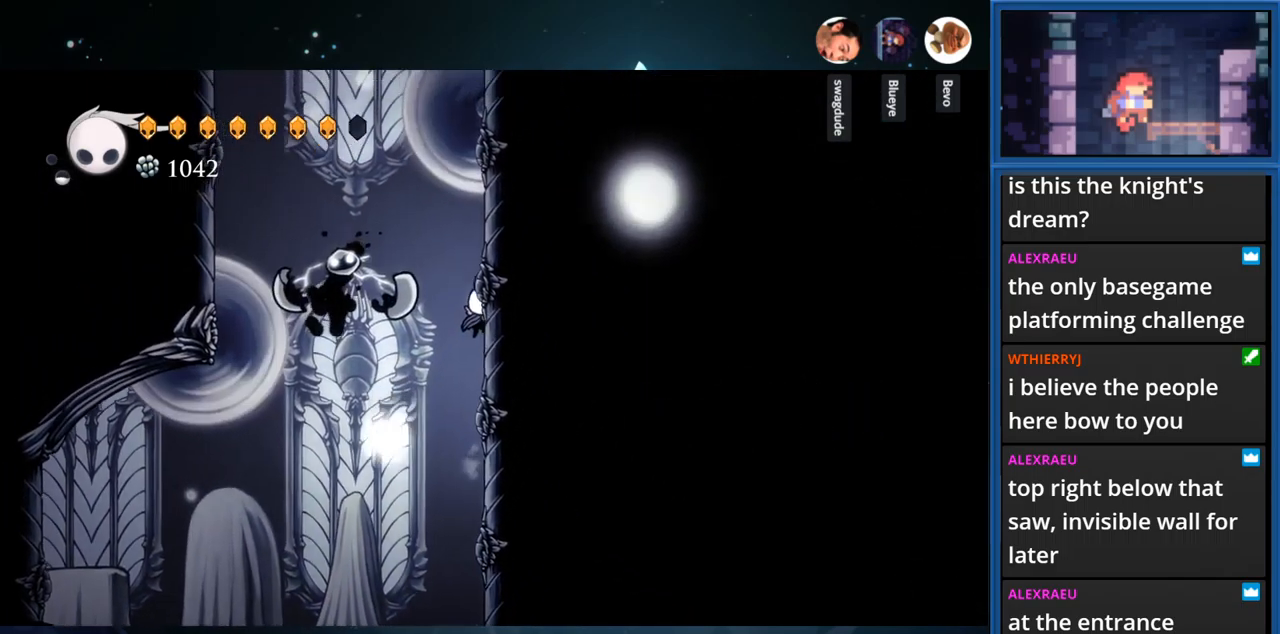
{"buttons": ["CROSS", "R1", "DPAD_LEFT"], "right_stick": "center", "events": [[17, "CROSS", "up"], [67, "DPAD_RIGHT", "up"], [100, "CROSS", "down"], [133, "DPAD_LEFT", "down"], [383, "R1", "down"]]}
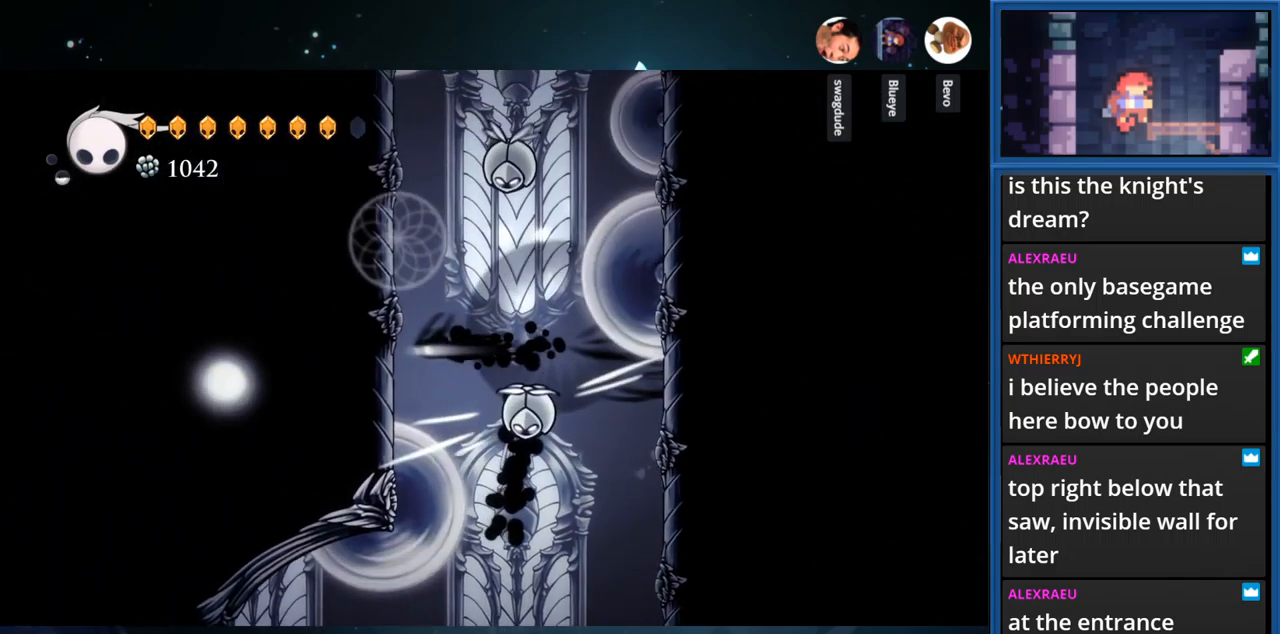
{"buttons": ["SQUARE", "DPAD_UP"], "right_stick": "center", "events": [[50, "R1", "up"], [83, "CROSS", "up"], [283, "CROSS", "down"], [317, "DPAD_LEFT", "up"], [367, "DPAD_RIGHT", "down"], [383, "DPAD_UP", "down"], [417, "DPAD_RIGHT", "up"], [433, "CROSS", "up"], [433, "SQUARE", "down"]]}
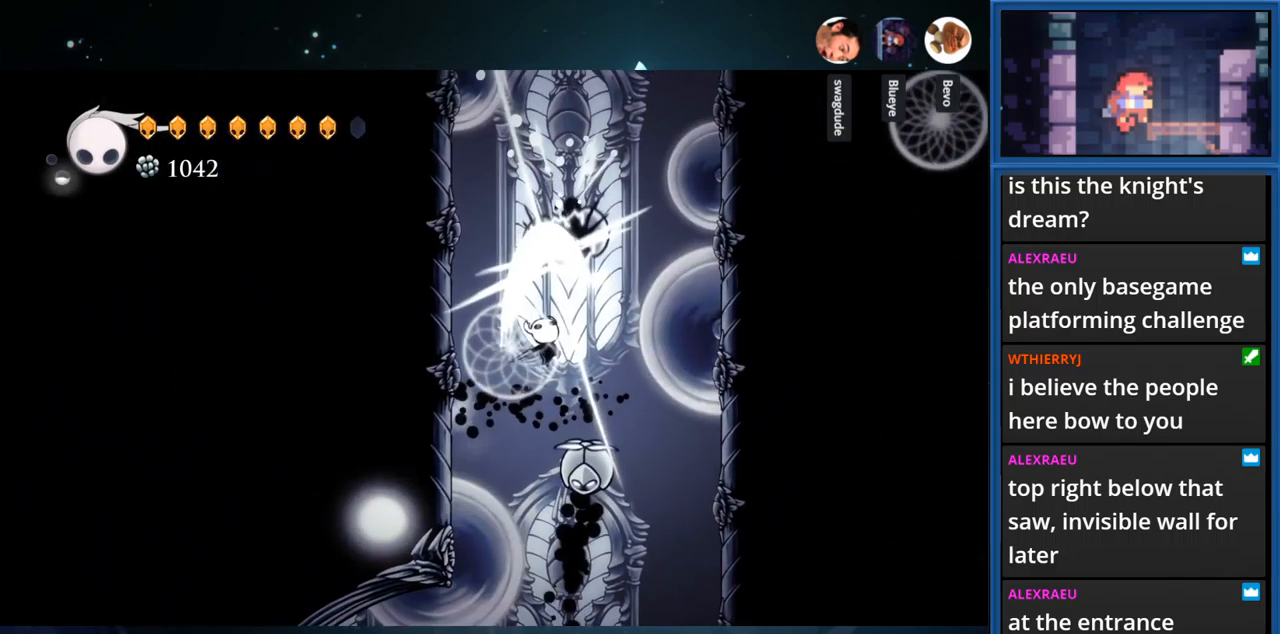
{"buttons": ["CROSS", "DPAD_LEFT"], "right_stick": "center", "events": [[83, "DPAD_LEFT", "down"], [100, "DPAD_UP", "up"], [150, "SQUARE", "up"], [417, "CROSS", "down"]]}
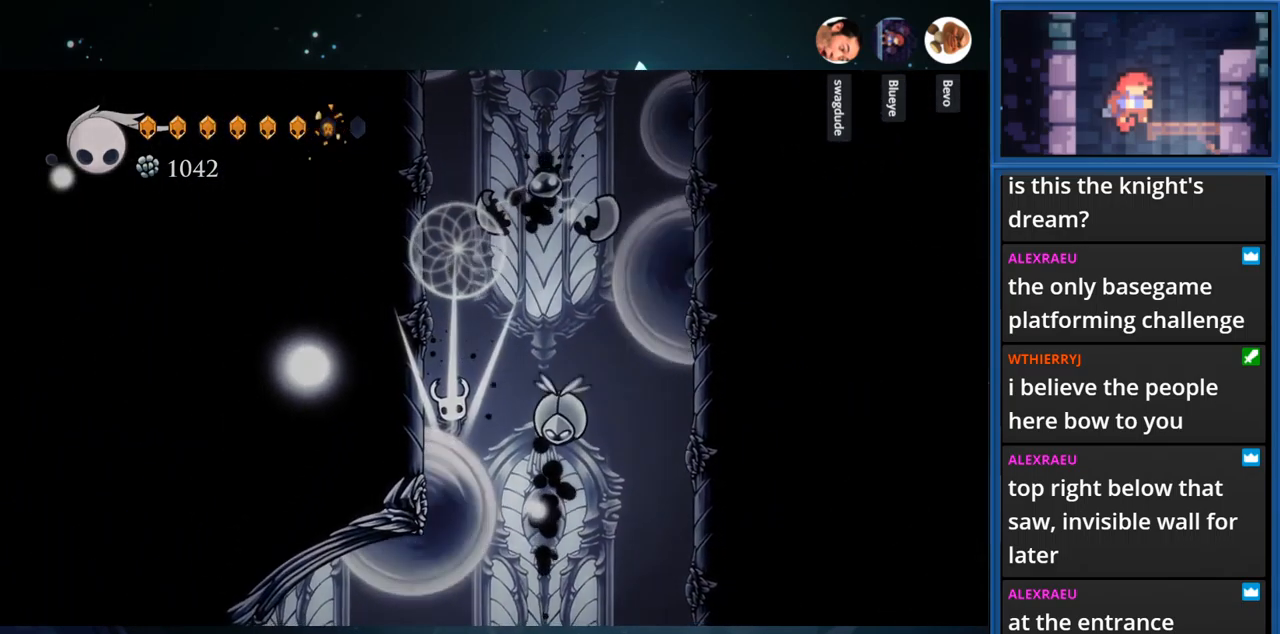
{"buttons": [], "right_stick": "center", "events": [[133, "CROSS", "up"], [200, "DPAD_LEFT", "up"], [217, "CROSS", "down"], [367, "CROSS", "up"]]}
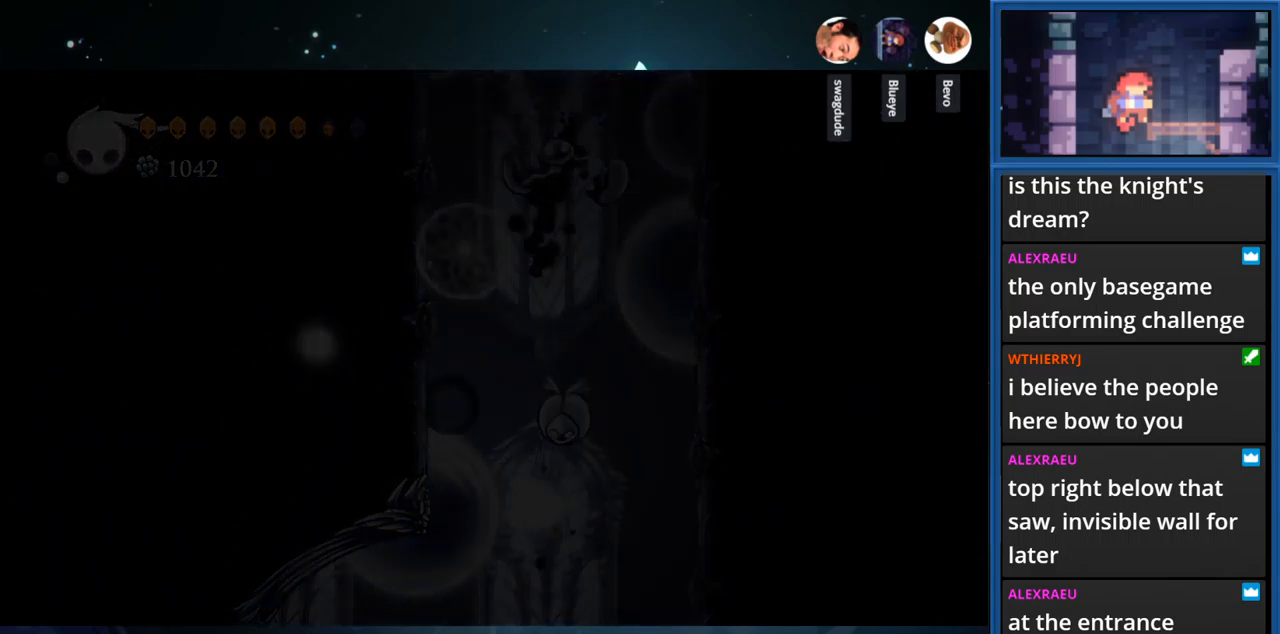
{"buttons": [], "right_stick": "center", "events": []}
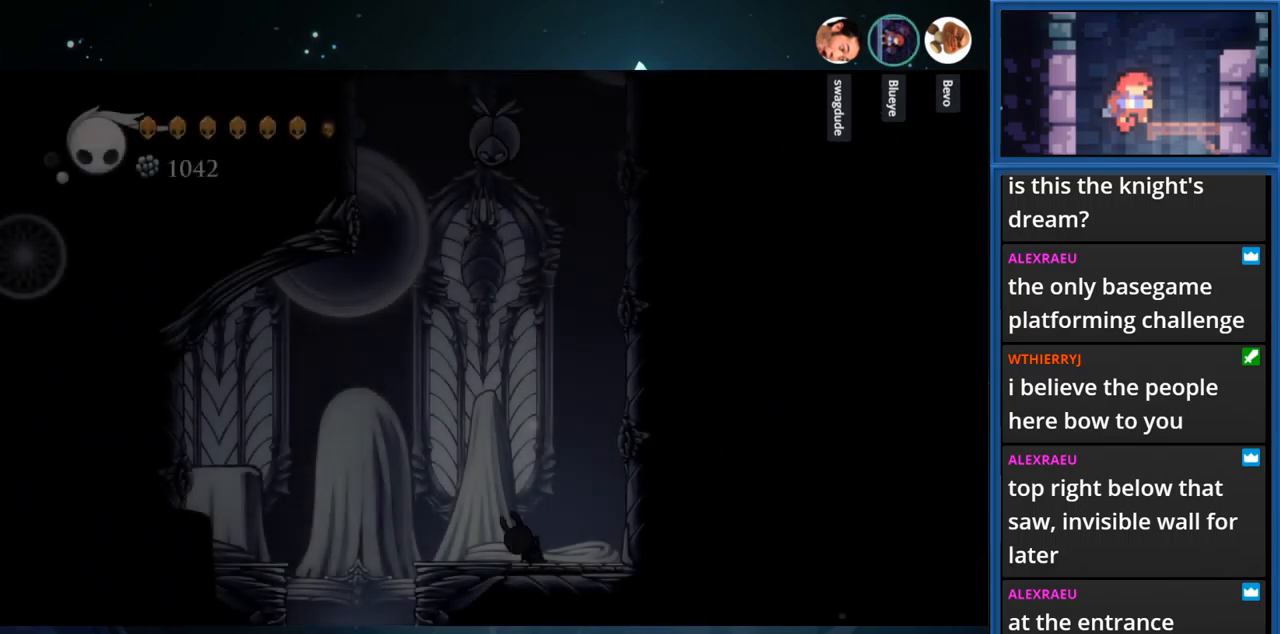
{"buttons": ["CROSS", "DPAD_RIGHT"], "right_stick": "center", "events": [[367, "DPAD_RIGHT", "down"], [500, "CROSS", "down"]]}
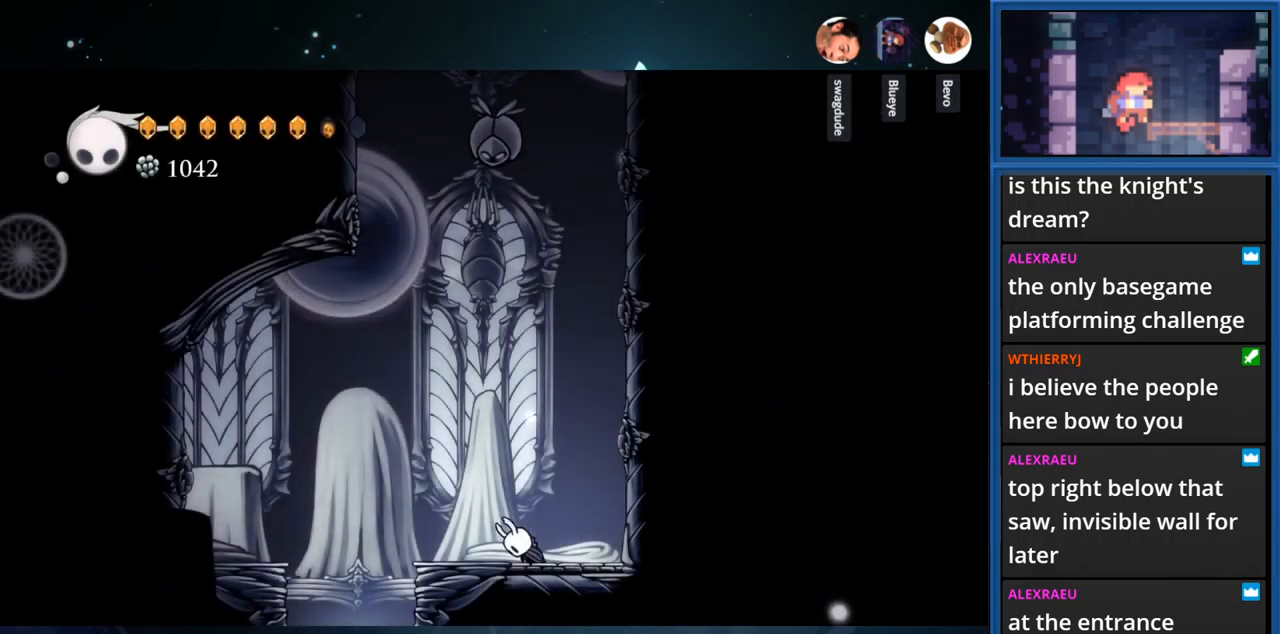
{"buttons": [], "right_stick": "center", "events": [[283, "CROSS", "up"], [333, "DPAD_RIGHT", "up"]]}
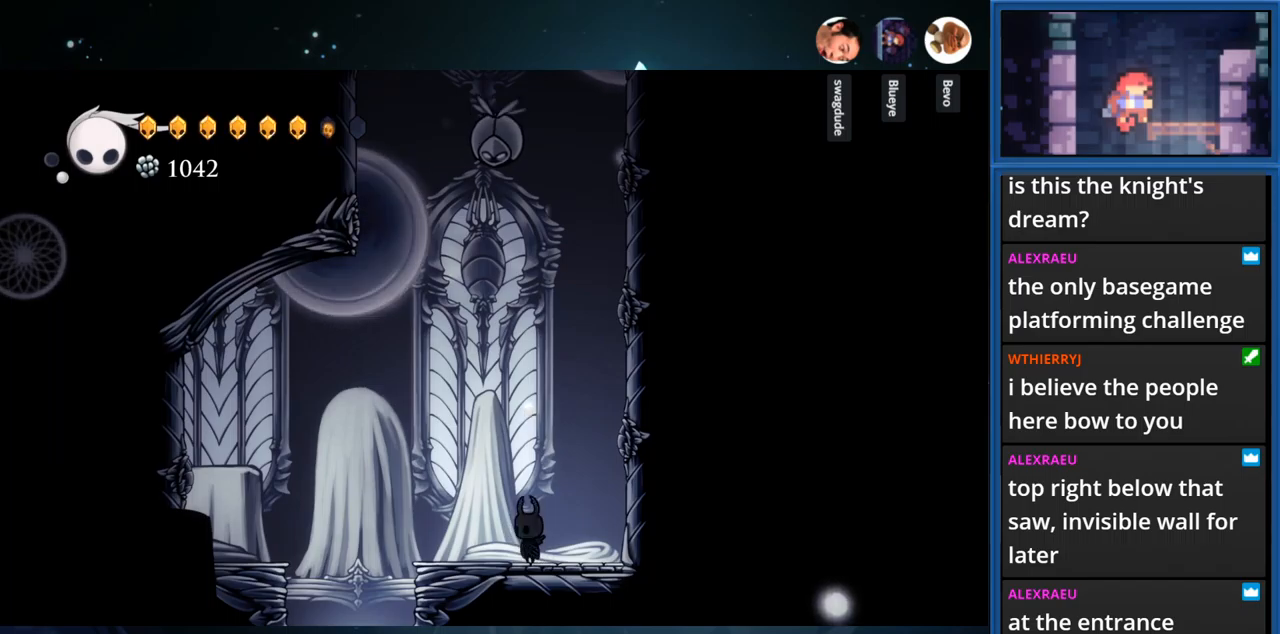
{"buttons": [], "right_stick": "center", "events": []}
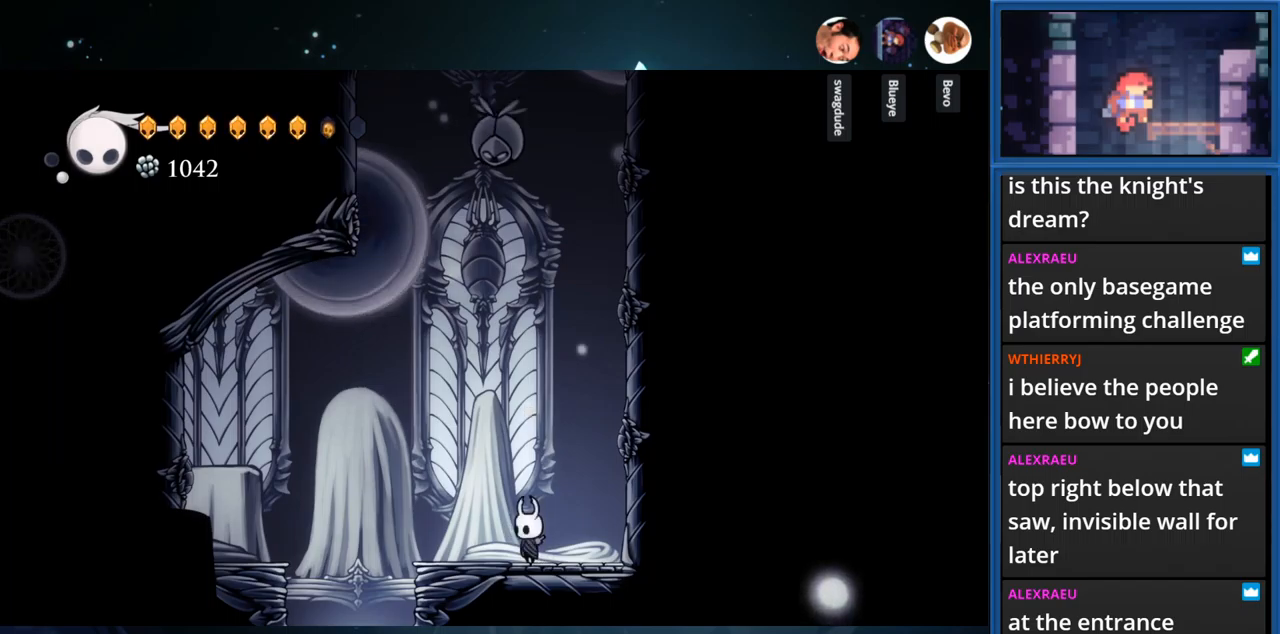
{"buttons": [], "right_stick": "center", "events": []}
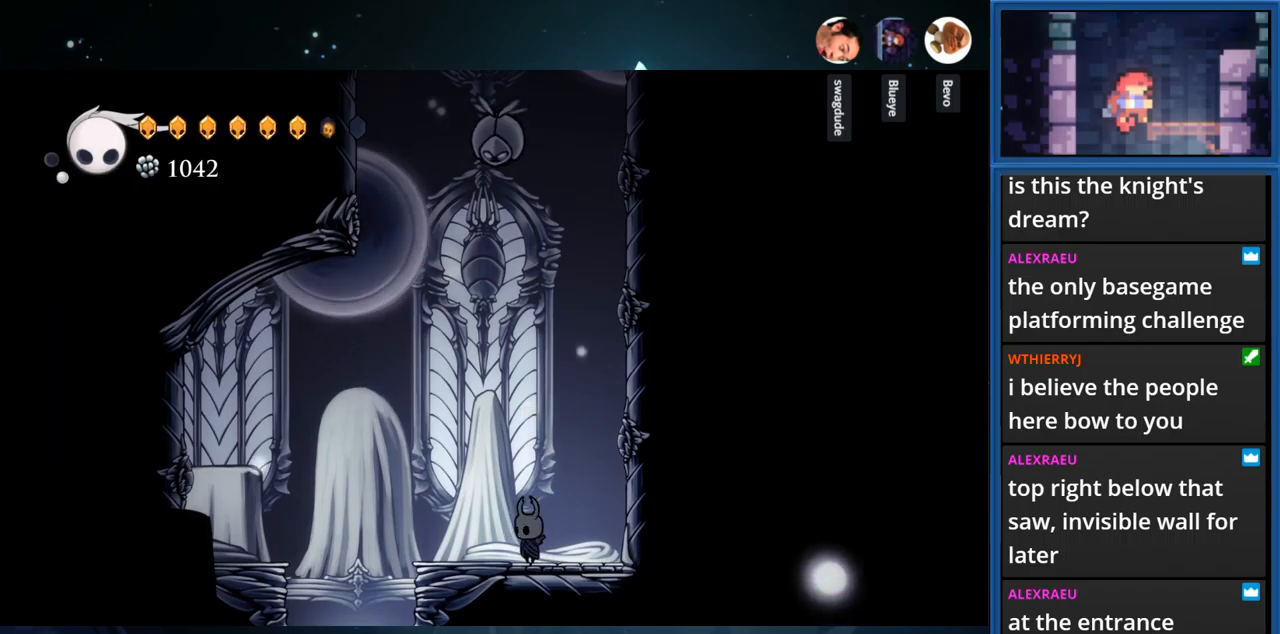
{"buttons": [], "right_stick": "center", "events": []}
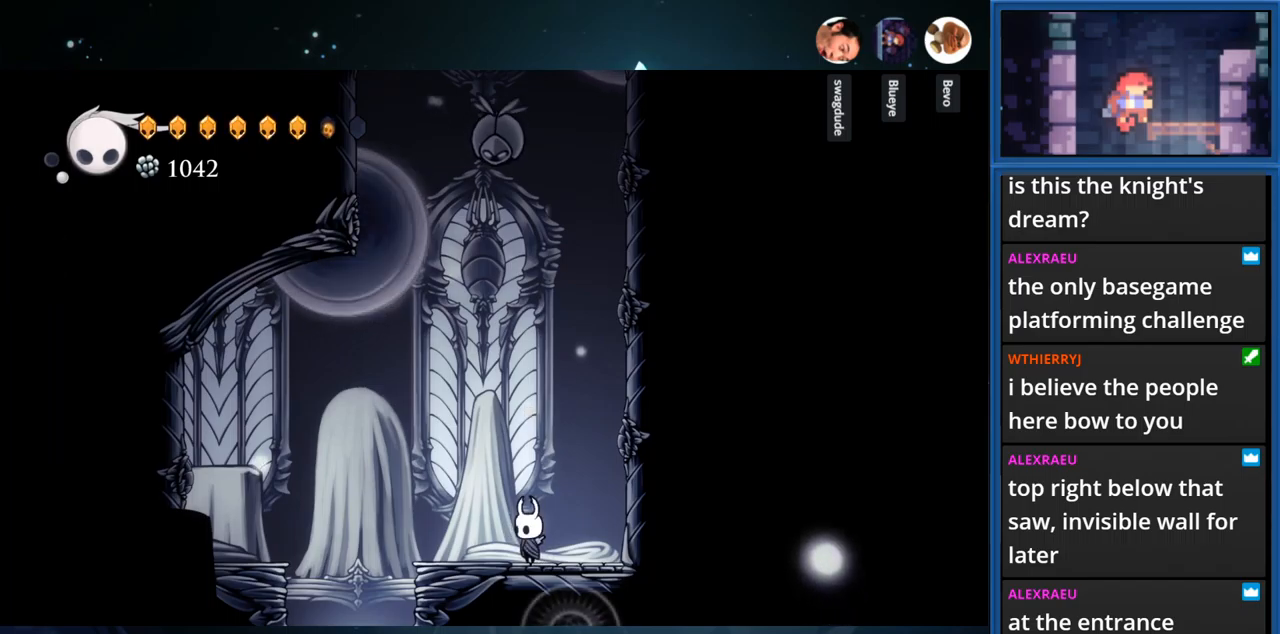
{"buttons": [], "right_stick": "center", "events": []}
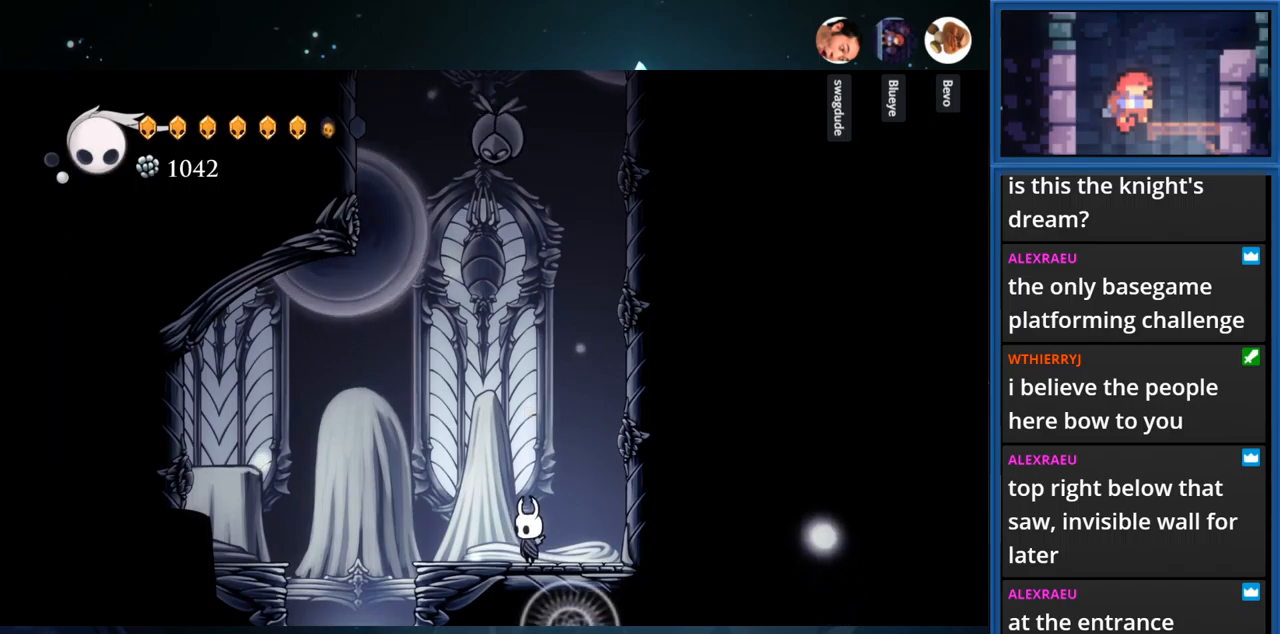
{"buttons": [], "right_stick": "center", "events": []}
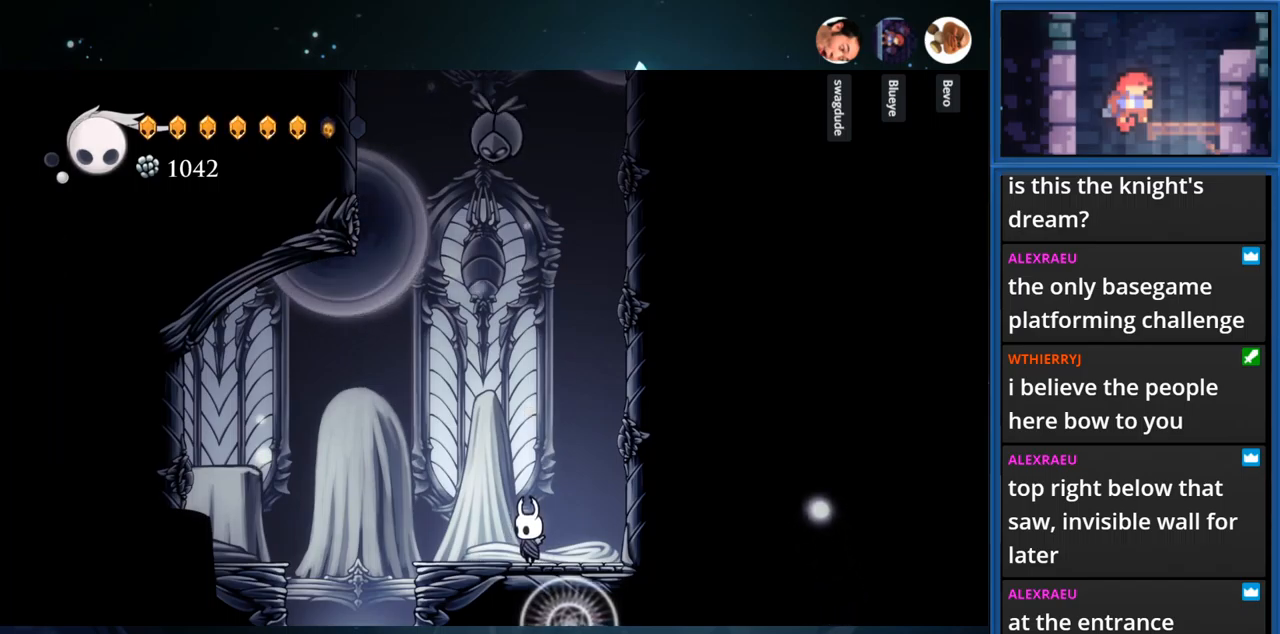
{"buttons": [], "right_stick": "center", "events": []}
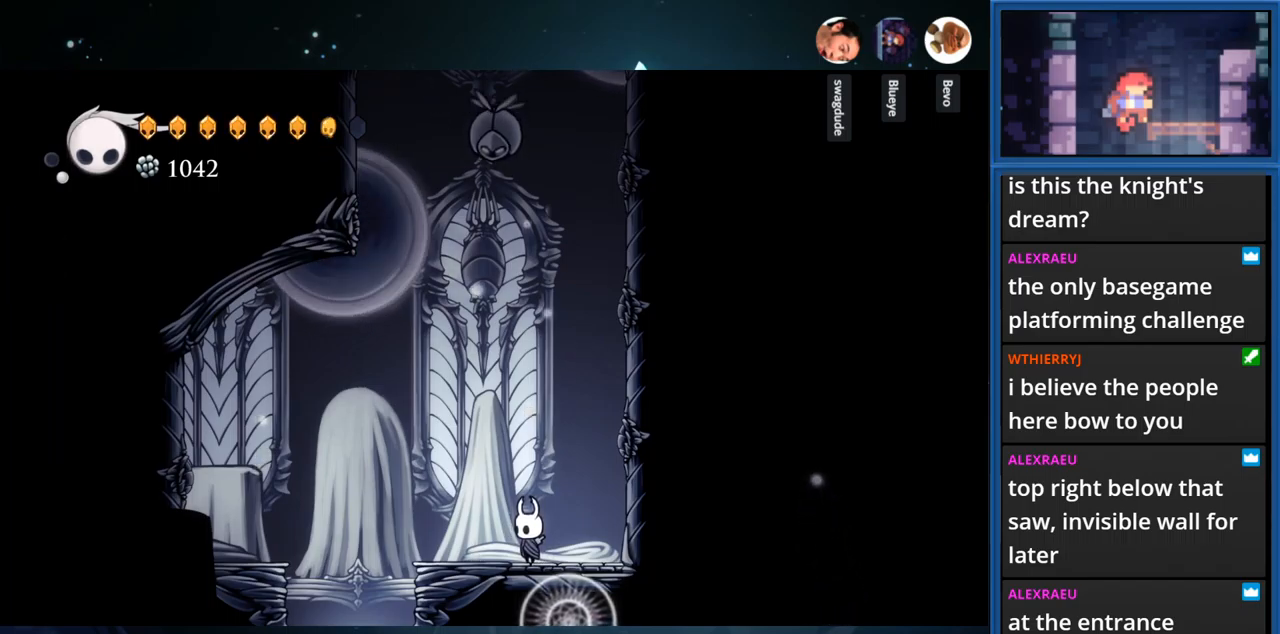
{"buttons": [], "right_stick": "center", "events": []}
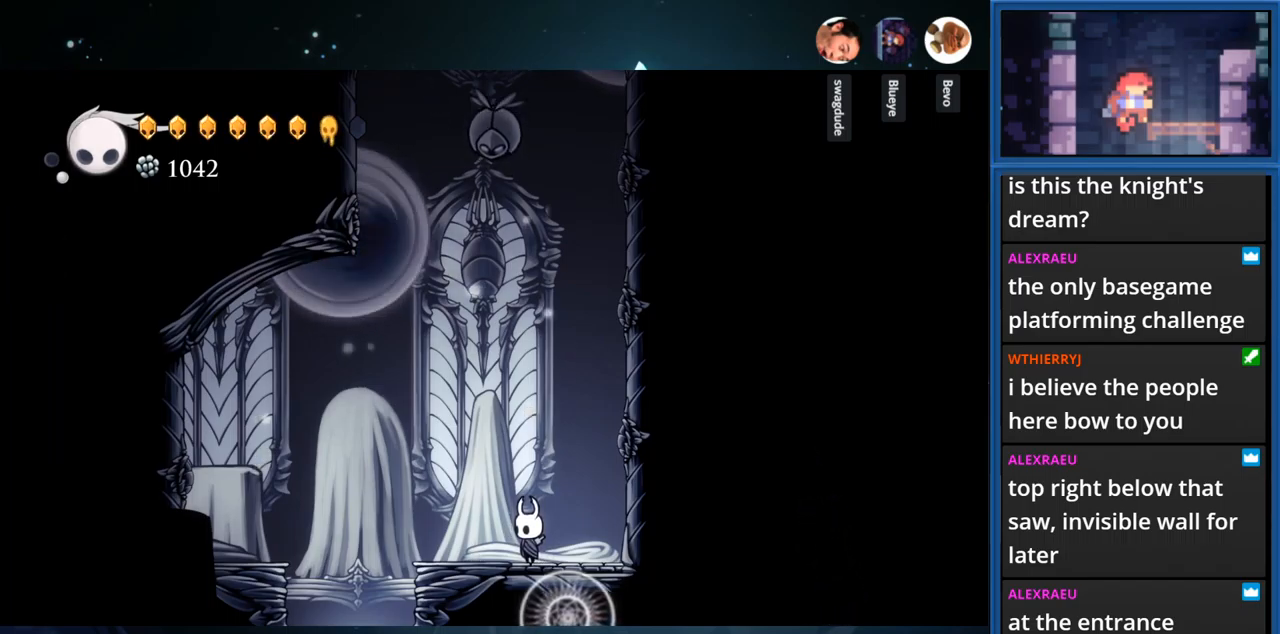
{"buttons": [], "right_stick": "center", "events": []}
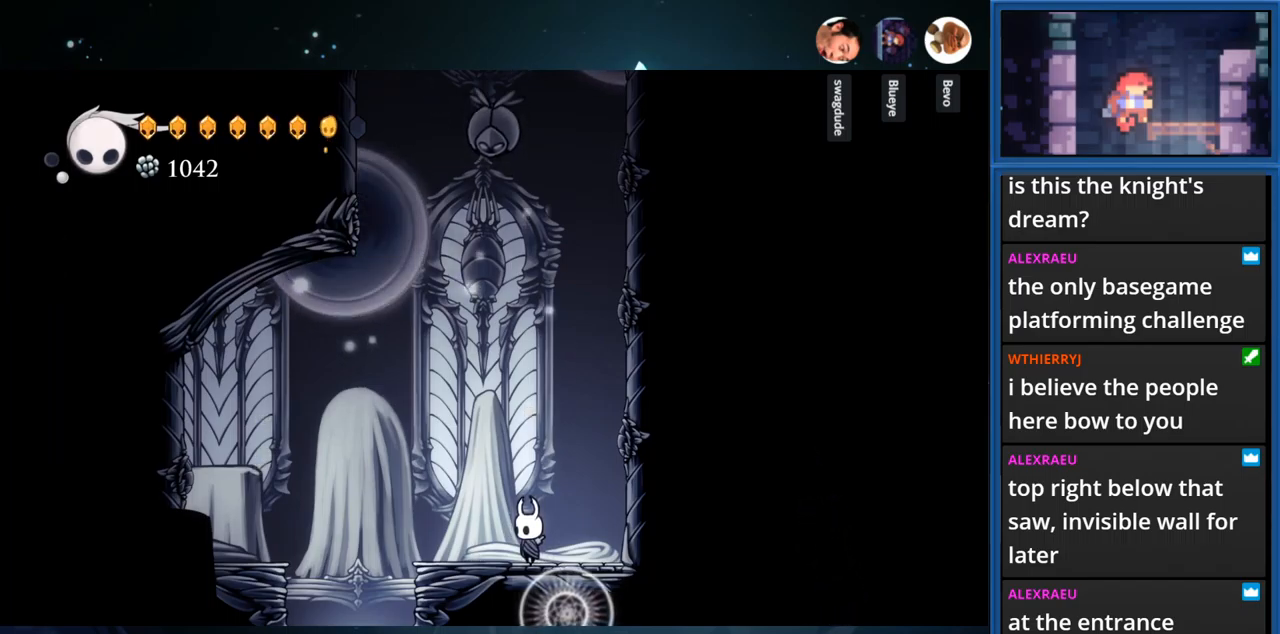
{"buttons": [], "right_stick": "center", "events": []}
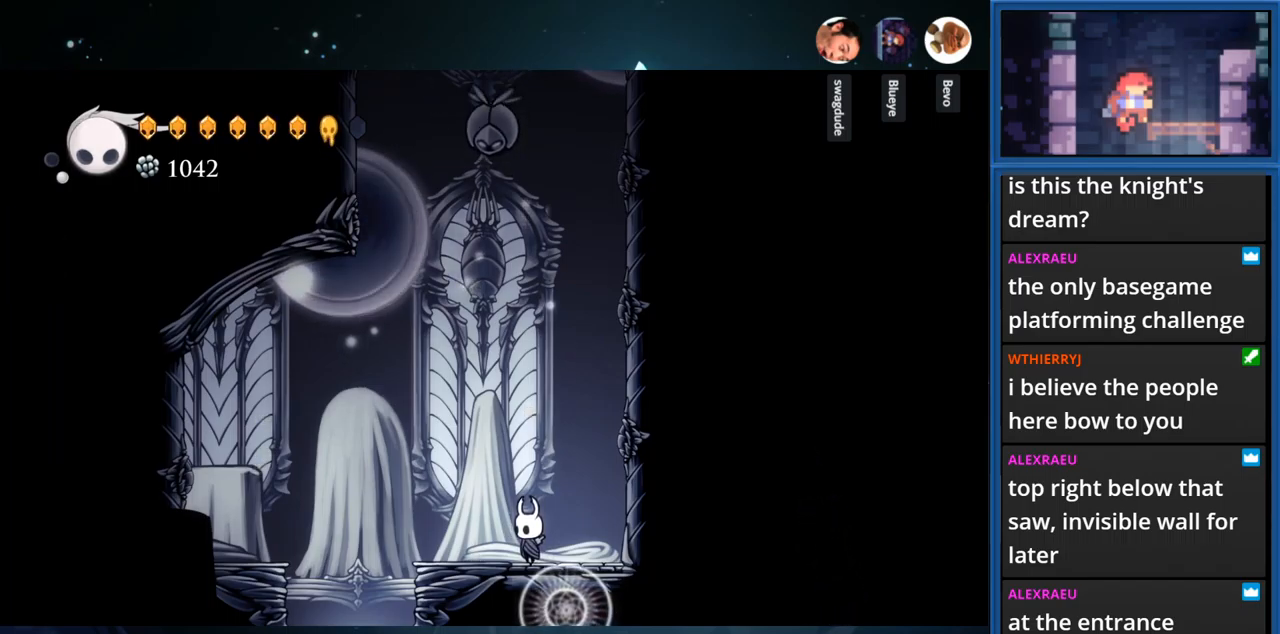
{"buttons": [], "right_stick": "center", "events": [[117, "CIRCLE", "down"], [484, "CIRCLE", "up"]]}
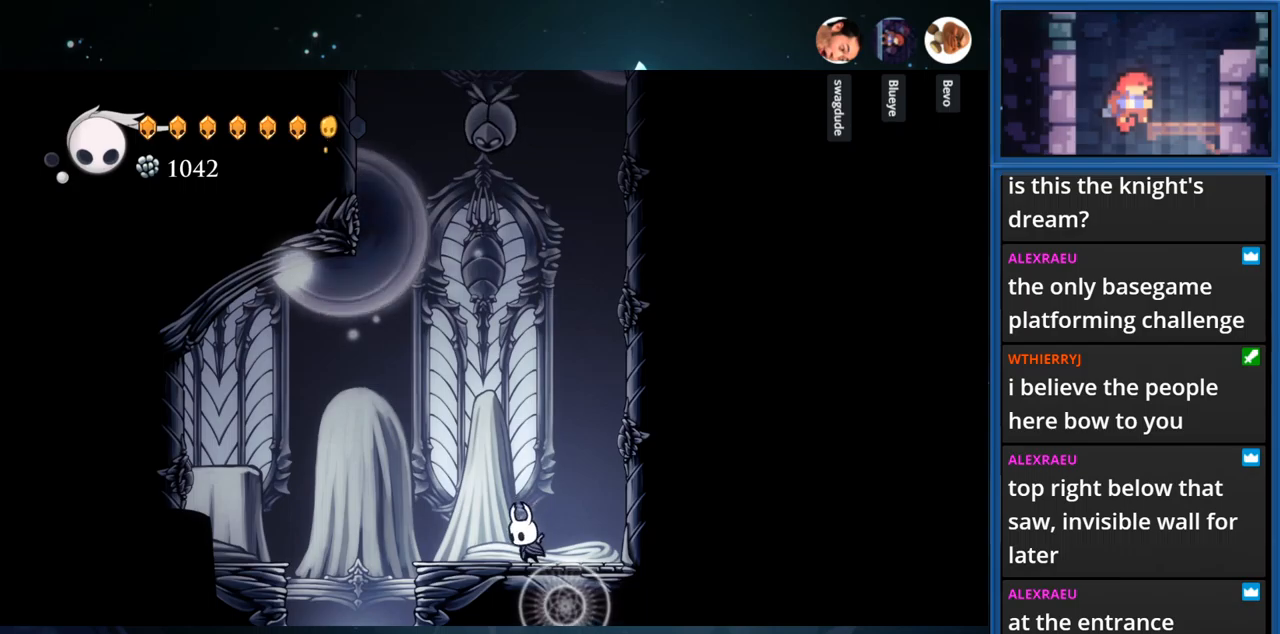
{"buttons": [], "right_stick": "center", "events": []}
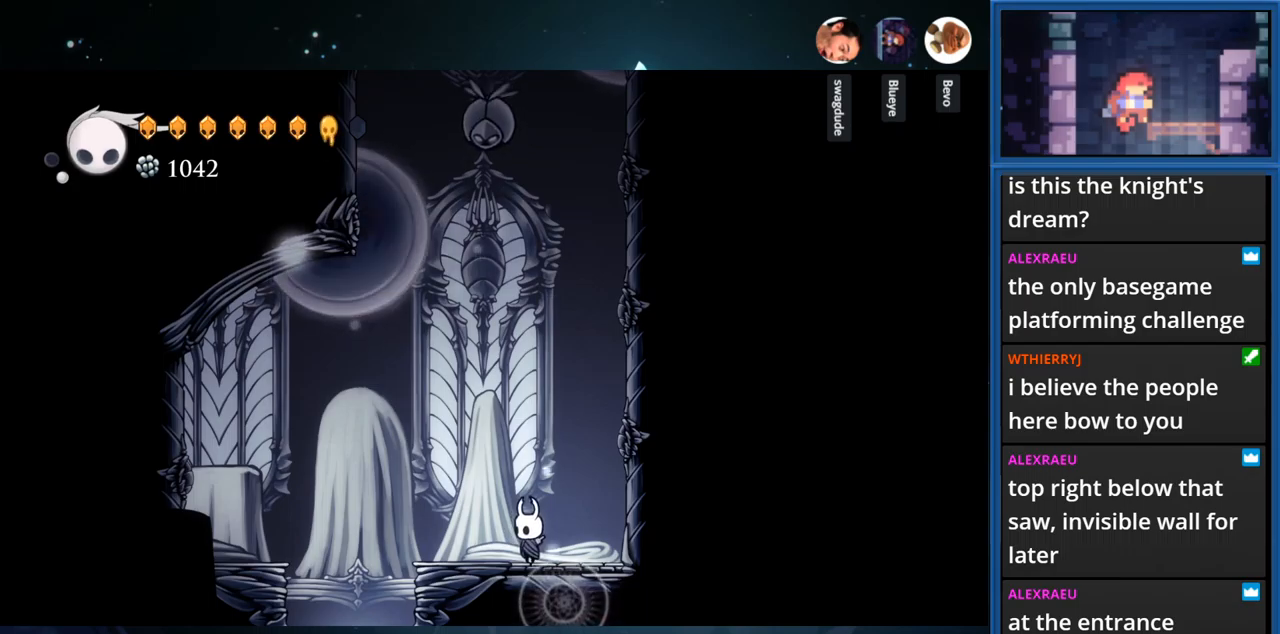
{"buttons": ["DPAD_RIGHT"], "right_stick": "center", "events": [[50, "DPAD_RIGHT", "down"], [150, "CROSS", "down"], [434, "CROSS", "up"]]}
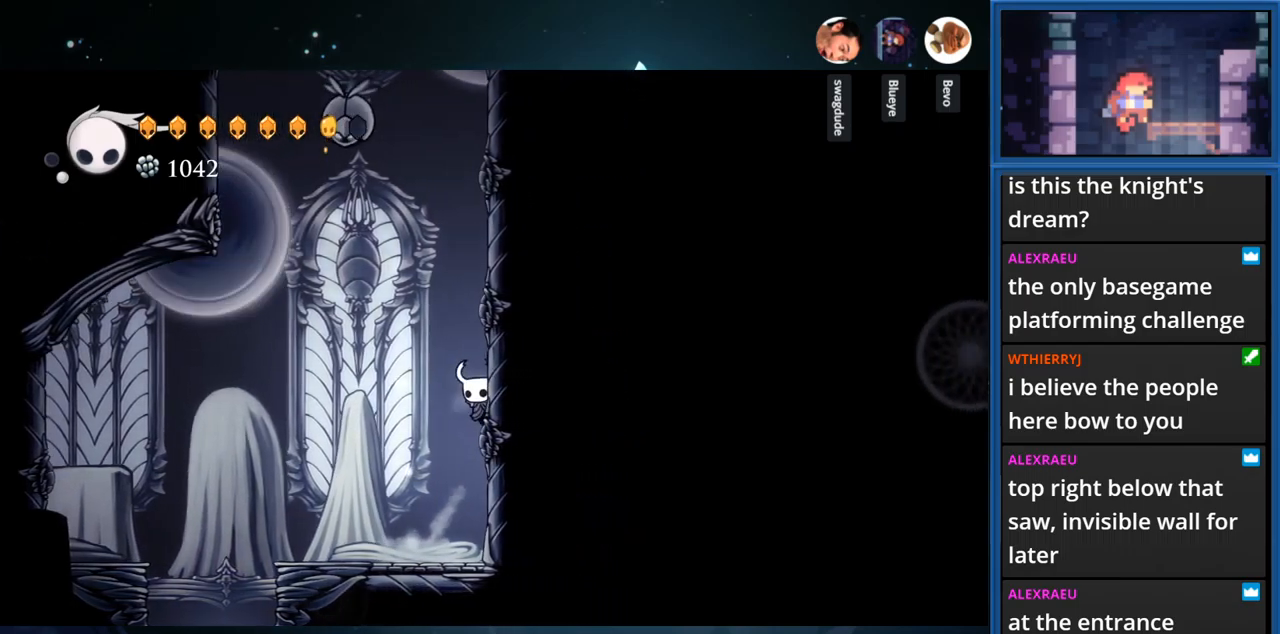
{"buttons": ["DPAD_RIGHT"], "right_stick": "center", "events": [[84, "CROSS", "down"], [450, "CROSS", "up"]]}
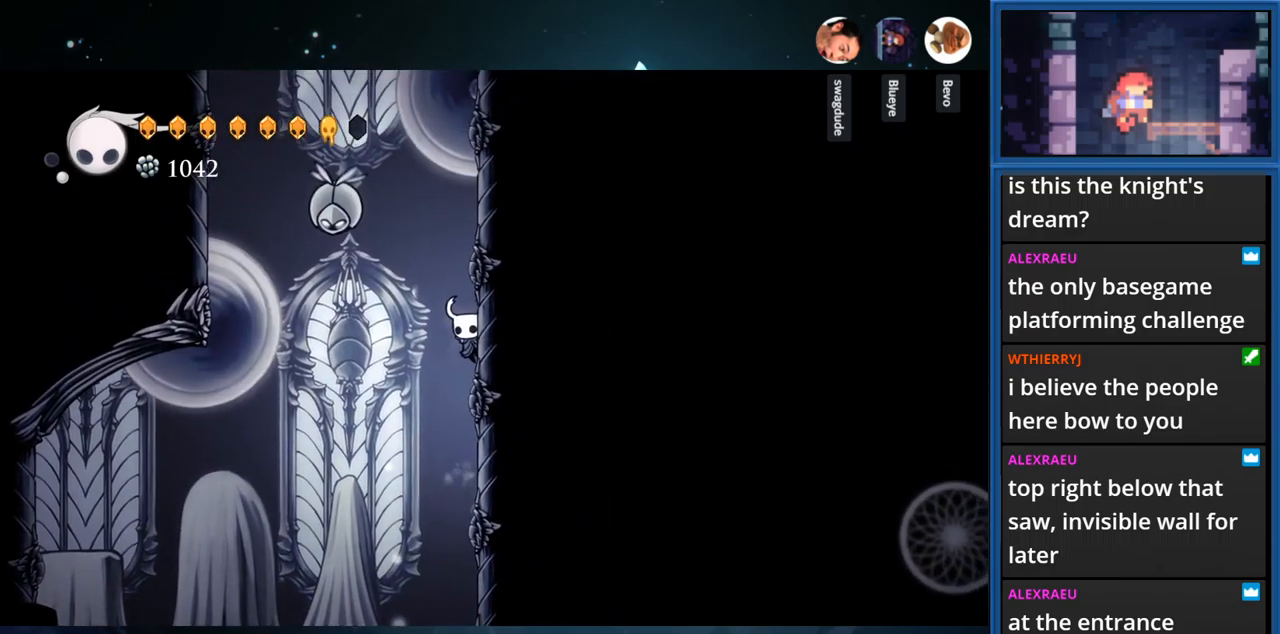
{"buttons": [], "right_stick": "center", "events": [[184, "DPAD_RIGHT", "up"]]}
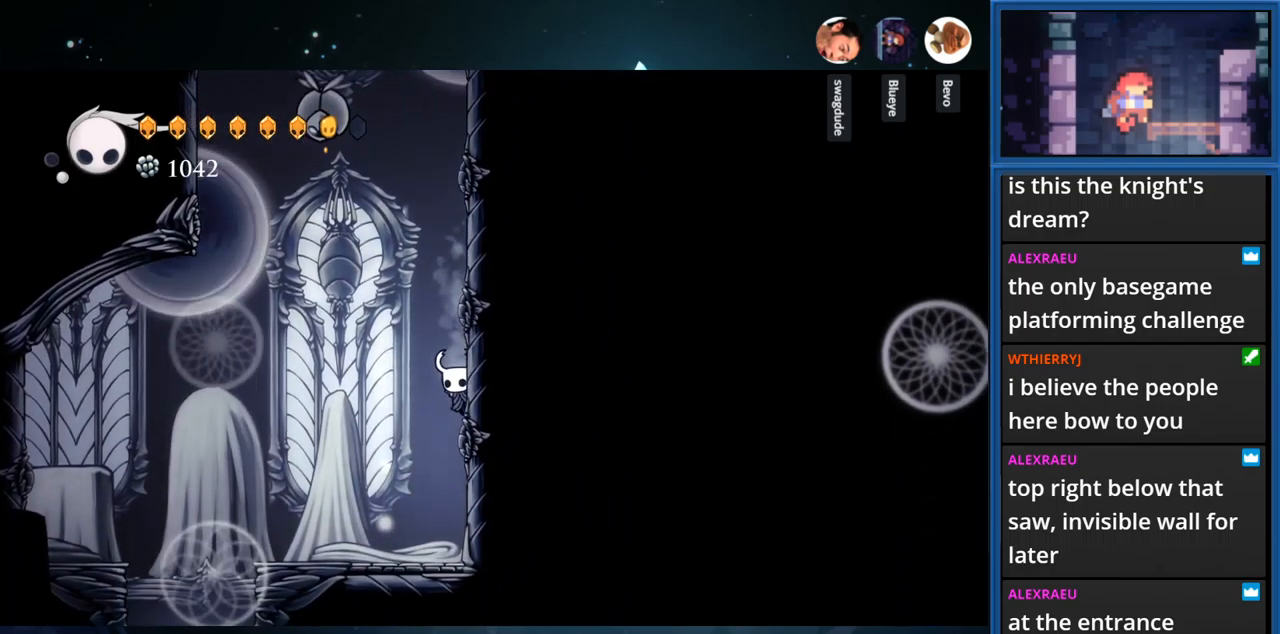
{"buttons": [], "right_stick": "center", "events": []}
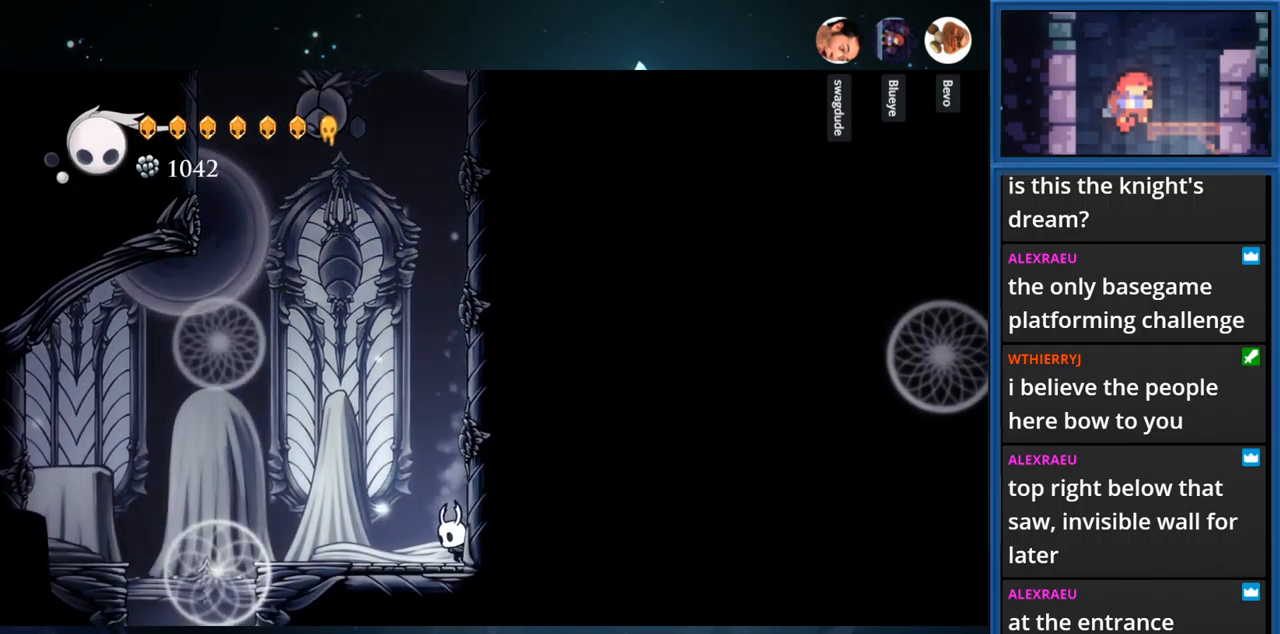
{"buttons": ["CIRCLE"], "right_stick": "center", "events": [[267, "CIRCLE", "down"]]}
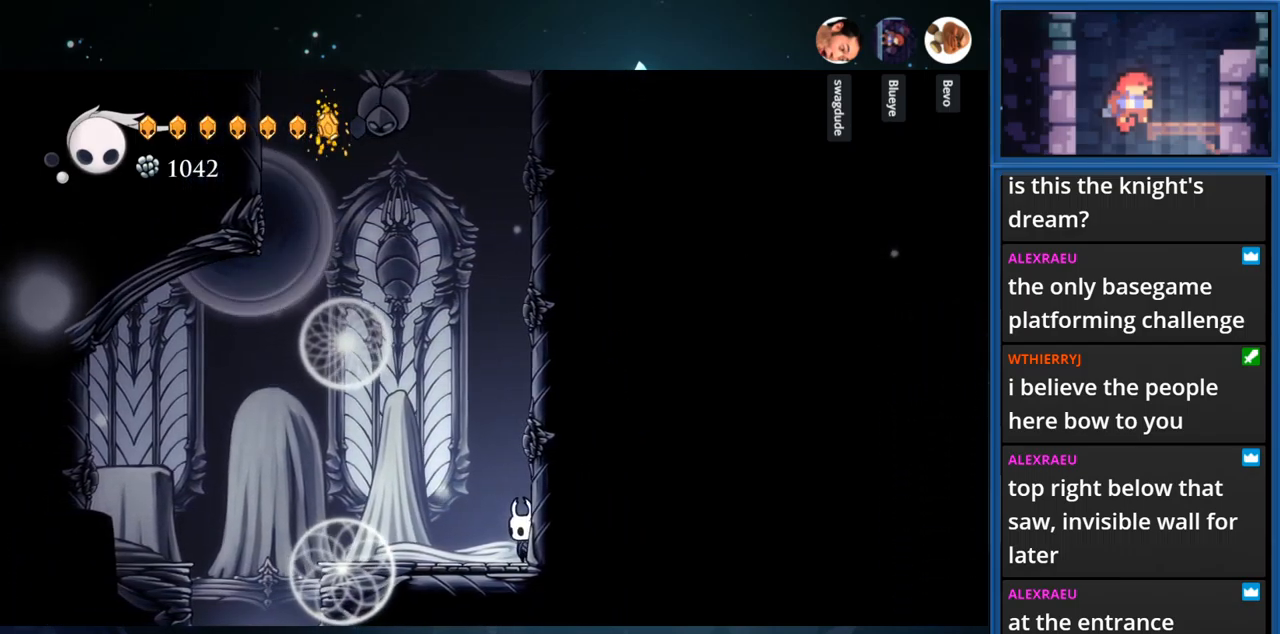
{"buttons": ["CIRCLE"], "right_stick": "center", "events": []}